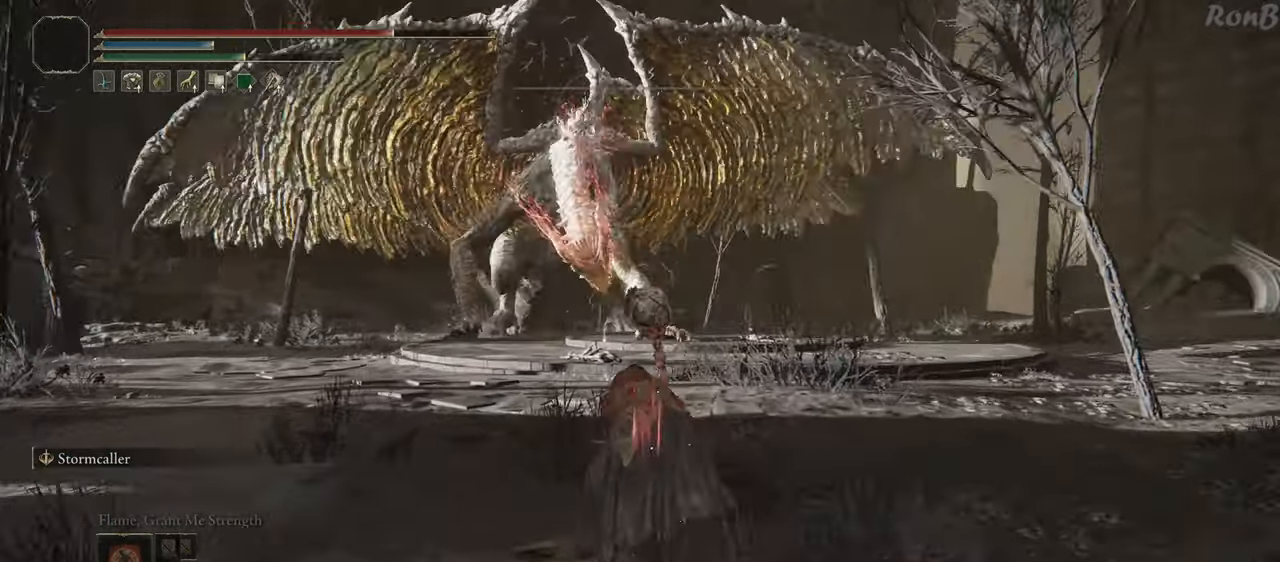
Gameplay with a controller (PlayStation layout); each line is a JSON object with the inputs held at the frame after it. "events" lists button and stick changes between this image and that frame as [ms after this image, input, new state], when the widget could be followed in between.
{"buttons": ["R1"], "left_stick": "up-left", "right_stick": "center", "events": [[117, "left_stick", "up-left"]]}
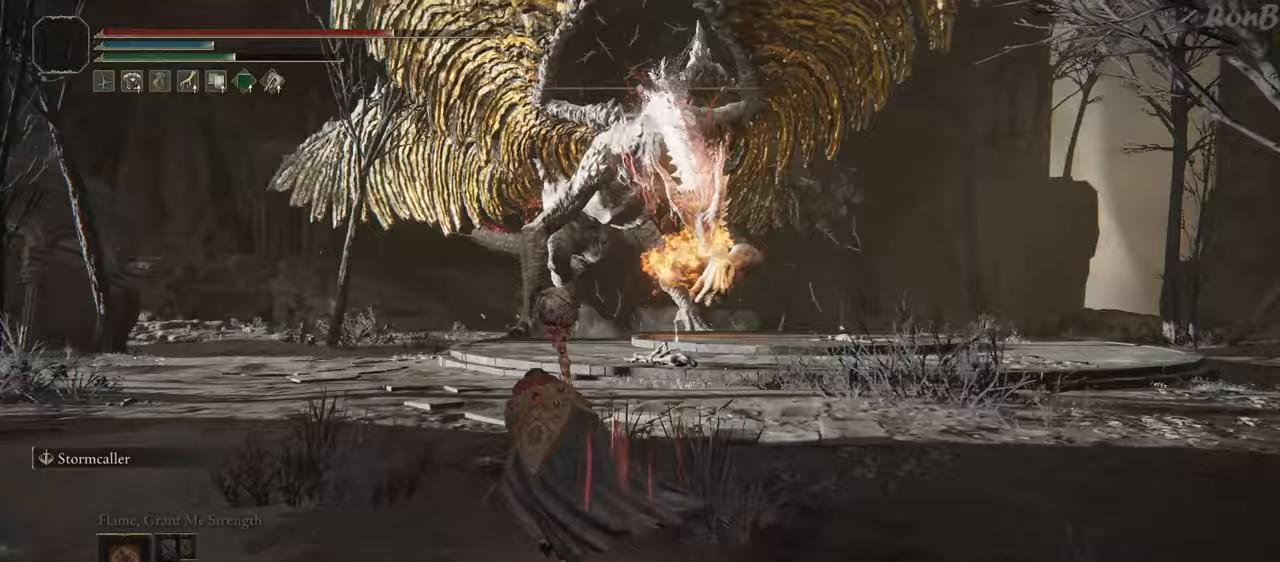
{"buttons": ["R1"], "left_stick": "up-left", "right_stick": "center", "events": [[83, "left_stick", "up"], [483, "left_stick", "up-left"]]}
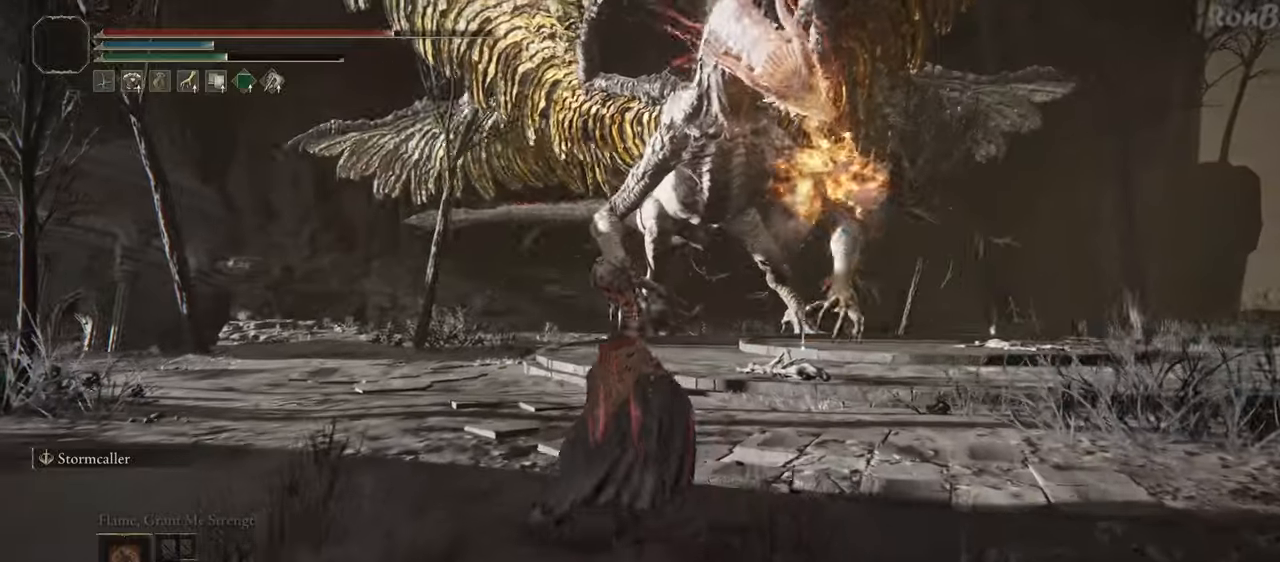
{"buttons": ["R1"], "left_stick": "up-left", "right_stick": "right", "events": [[83, "right_stick", "right"]]}
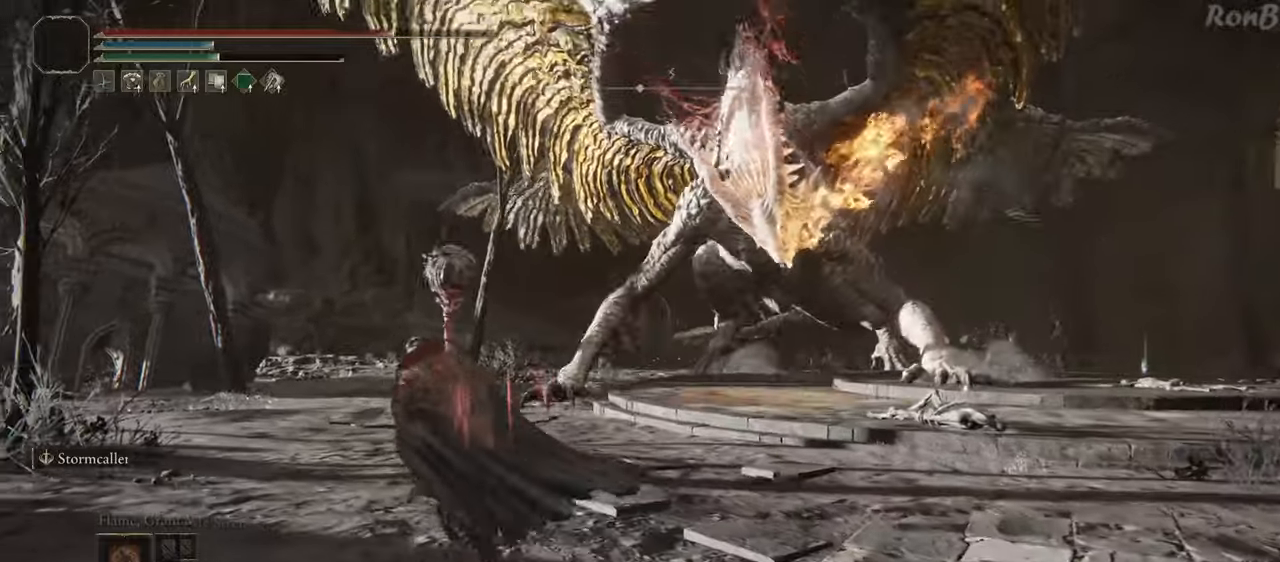
{"buttons": ["R1"], "left_stick": "up-left", "right_stick": "right", "events": [[200, "L1", "down"], [317, "L1", "up"]]}
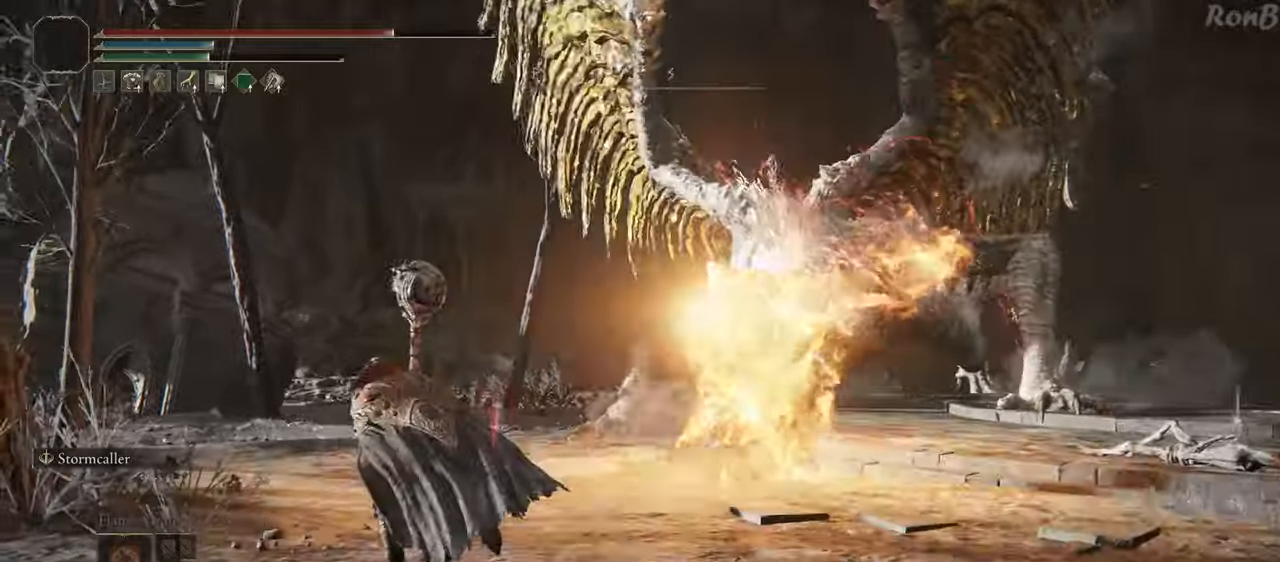
{"buttons": ["R1"], "left_stick": "up", "right_stick": "down-right", "events": [[133, "right_stick", "down-right"], [400, "R1", "up"], [417, "left_stick", "up"], [467, "R1", "down"]]}
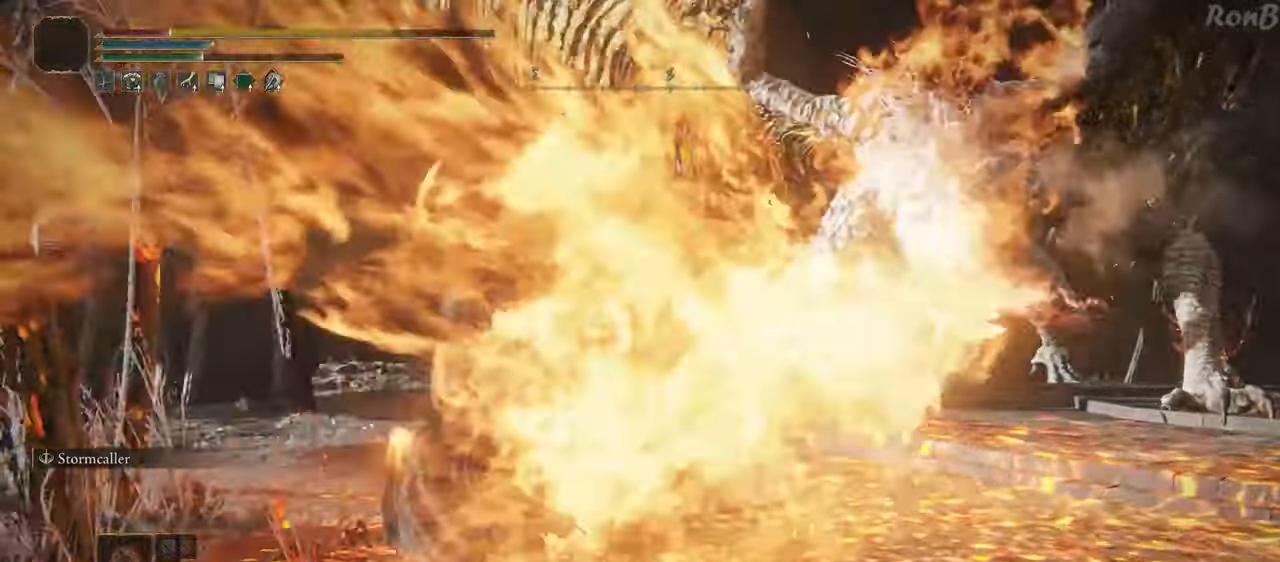
{"buttons": ["R1"], "left_stick": "up", "right_stick": "center"}
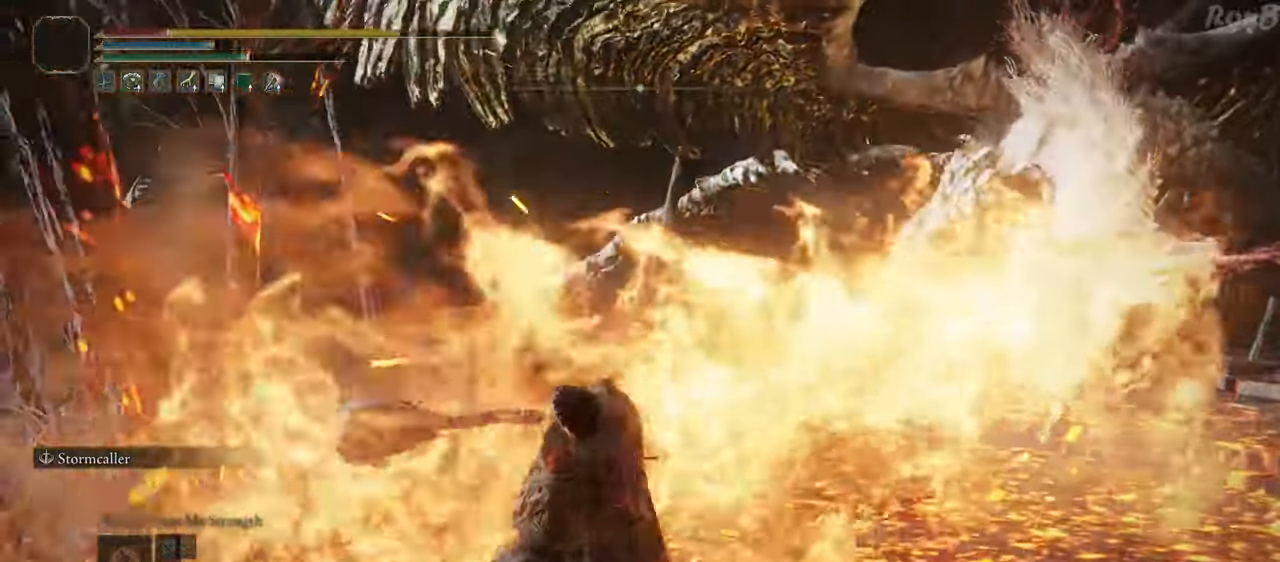
{"buttons": [], "left_stick": "up-left", "right_stick": "center", "events": [[17, "left_stick", "up-left"], [50, "R1", "up"], [167, "L1", "down"], [283, "L1", "up"]]}
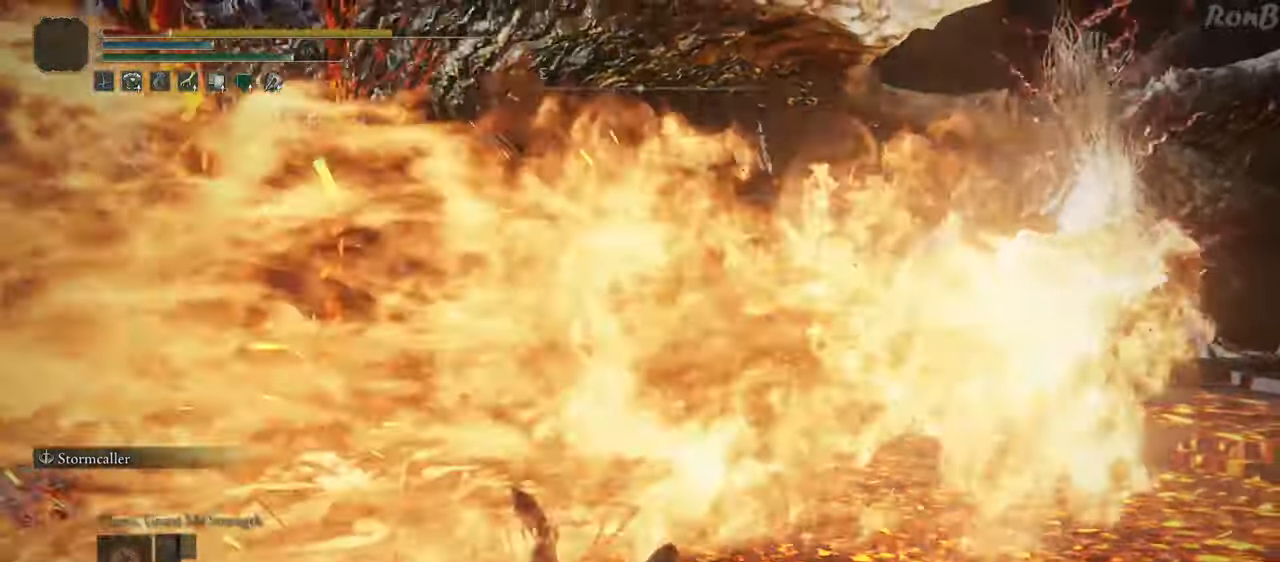
{"buttons": [], "left_stick": "center", "right_stick": "center", "events": [[17, "right_stick", "down-right"], [100, "left_stick", "right"], [133, "right_stick", "center"], [250, "left_stick", "down-right"], [317, "L2", "down"], [450, "R1", "down"], [467, "left_stick", "center"], [500, "L2", "up"], [500, "R1", "up"]]}
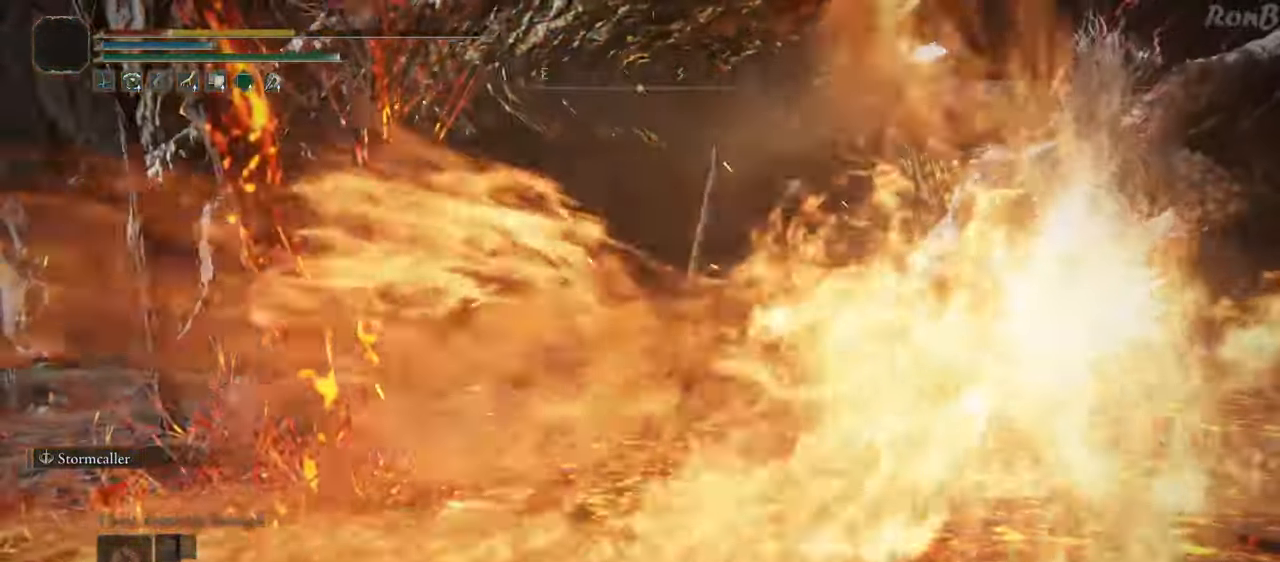
{"buttons": [], "left_stick": "up-left", "right_stick": "center"}
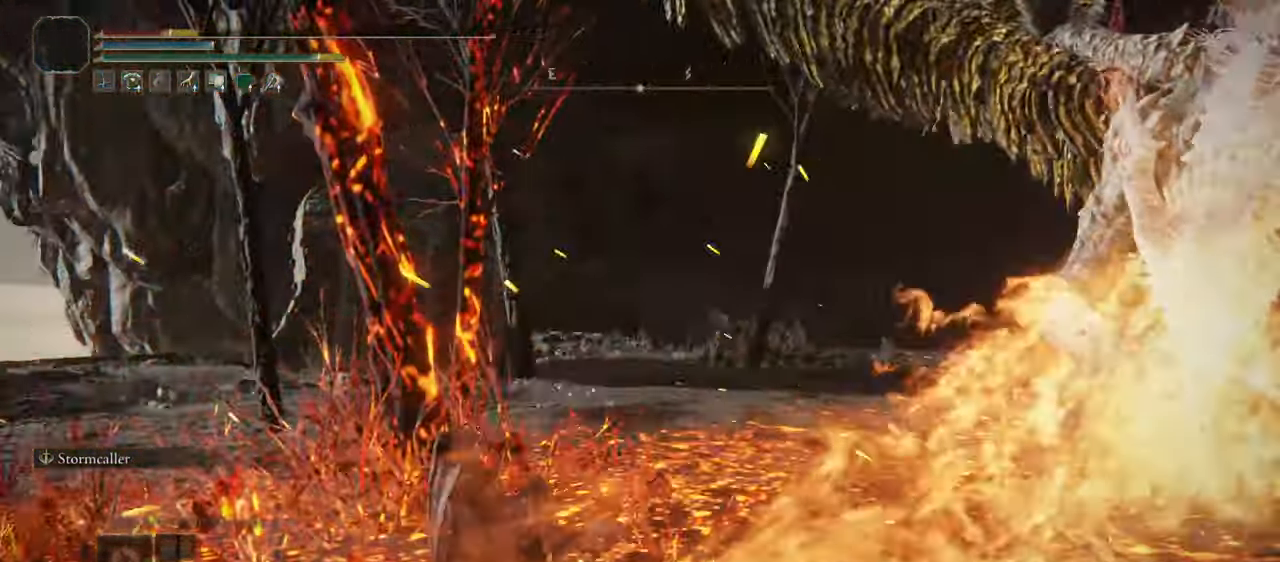
{"buttons": [], "left_stick": "up-left", "right_stick": "down-right", "events": [[33, "R1", "down"], [100, "R1", "up"], [167, "R1", "down"], [250, "R1", "up"], [300, "R1", "down"], [300, "left_stick", "up"], [400, "R1", "up"], [433, "right_stick", "down-right"], [450, "left_stick", "up-left"]]}
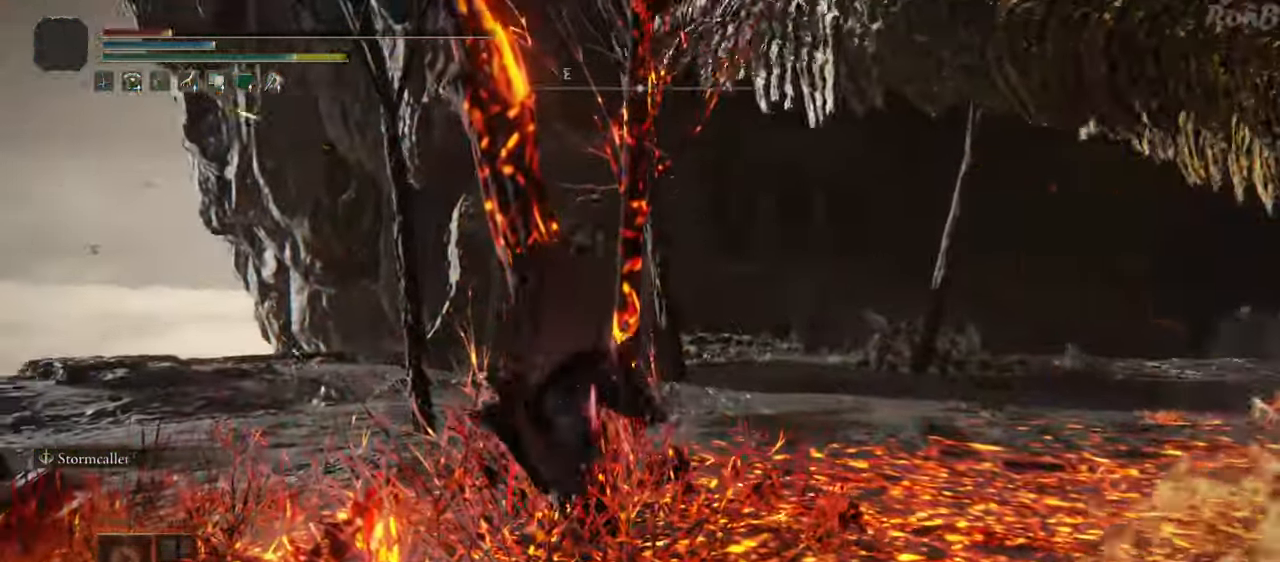
{"buttons": ["SQUARE"], "left_stick": "up-left", "right_stick": "center", "events": [[17, "right_stick", "right"], [233, "right_stick", "center"], [317, "DPAD_RIGHT", "down"], [333, "SQUARE", "down"], [367, "DPAD_RIGHT", "up"], [433, "SQUARE", "up"], [483, "SQUARE", "down"]]}
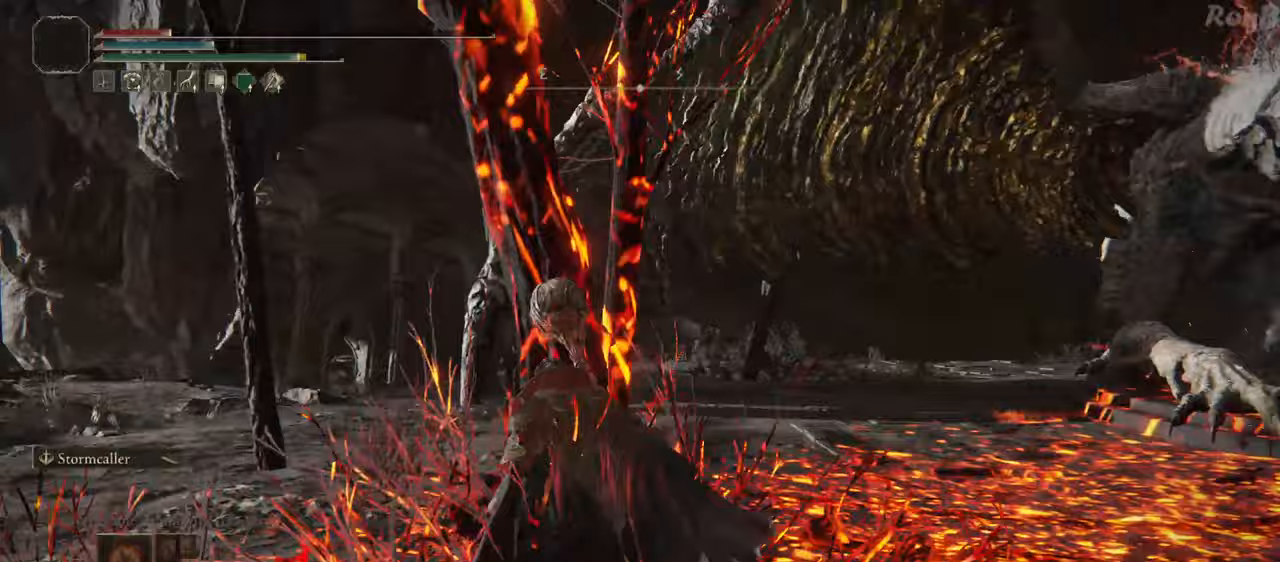
{"buttons": [], "left_stick": "up-left", "right_stick": "center", "events": [[67, "SQUARE", "up"], [133, "SQUARE", "down"], [150, "DPAD_RIGHT", "down"], [167, "DPAD_RIGHT", "up"], [250, "SQUARE", "up"], [300, "SQUARE", "down"], [400, "SQUARE", "up"]]}
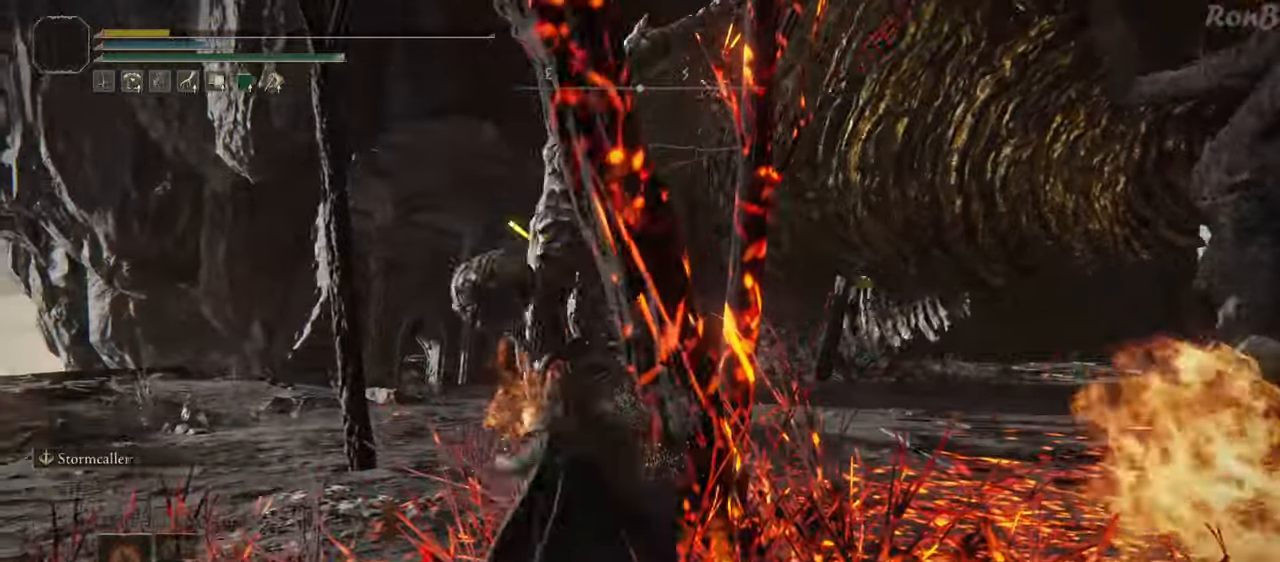
{"buttons": ["DPAD_UP"], "left_stick": "down", "right_stick": "right", "events": [[283, "left_stick", "down-left"], [300, "right_stick", "right"], [350, "L1", "down"], [367, "L1", "up"], [367, "left_stick", "down"], [500, "DPAD_UP", "down"]]}
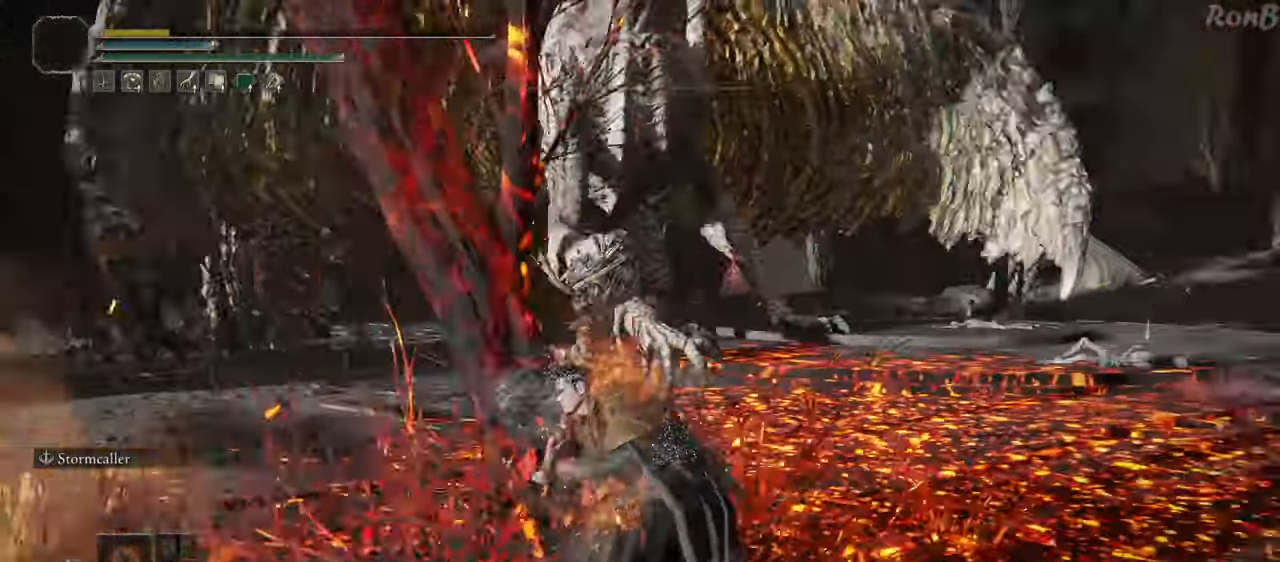
{"buttons": [], "left_stick": "center", "right_stick": "center", "events": [[17, "DPAD_UP", "up"], [67, "left_stick", "down-right"], [83, "right_stick", "center"], [233, "right_stick", "up-right"], [383, "right_stick", "center"], [450, "left_stick", "center"]]}
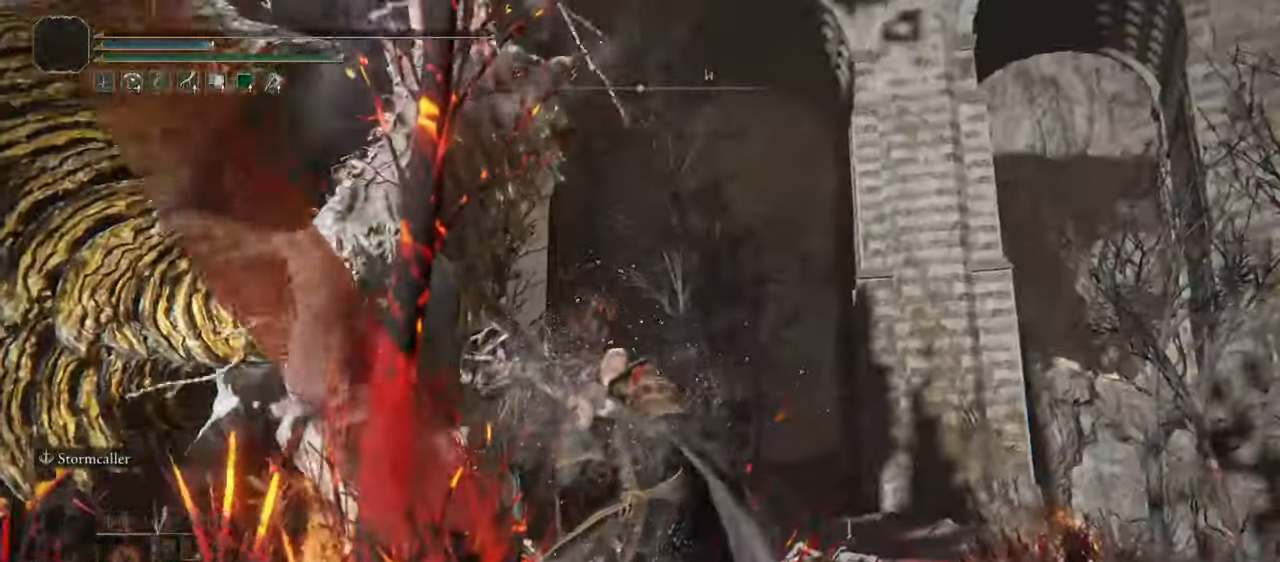
{"buttons": [], "left_stick": "down", "right_stick": "center", "events": [[250, "left_stick", "down"], [283, "right_stick", "up"], [417, "right_stick", "center"]]}
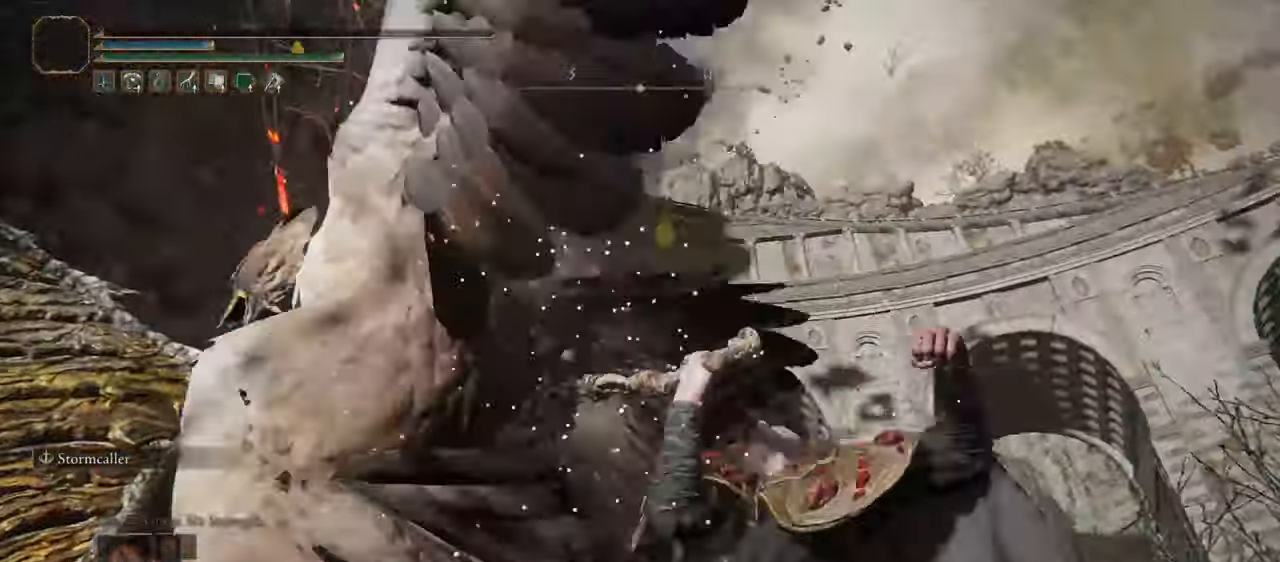
{"buttons": [], "left_stick": "center", "right_stick": "down", "events": [[333, "right_stick", "down"], [467, "left_stick", "center"]]}
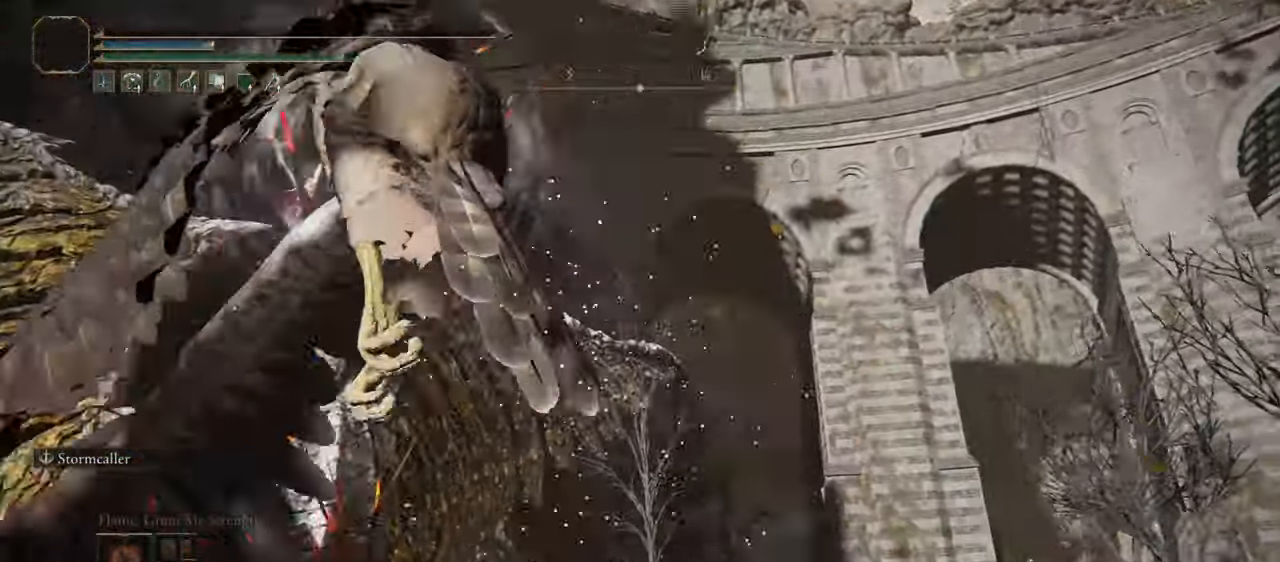
{"buttons": [], "left_stick": "down", "right_stick": "center", "events": [[50, "right_stick", "center"], [167, "R1", "down"], [250, "R1", "up"], [350, "left_stick", "down"]]}
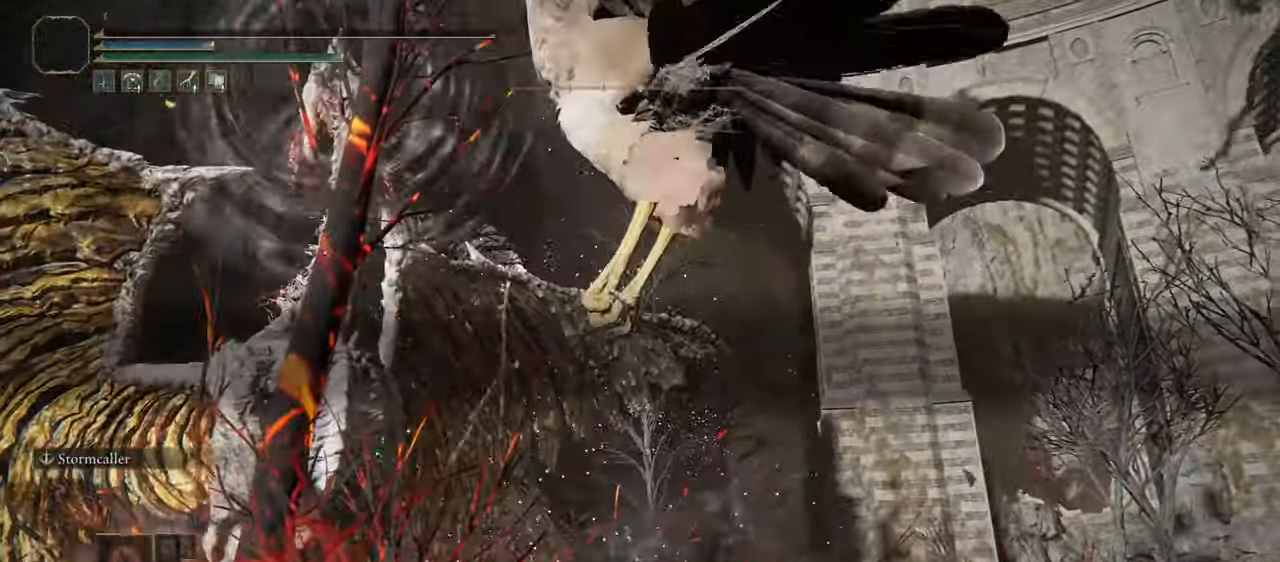
{"buttons": [], "left_stick": "center", "right_stick": "down", "events": [[50, "left_stick", "center"], [467, "right_stick", "down"]]}
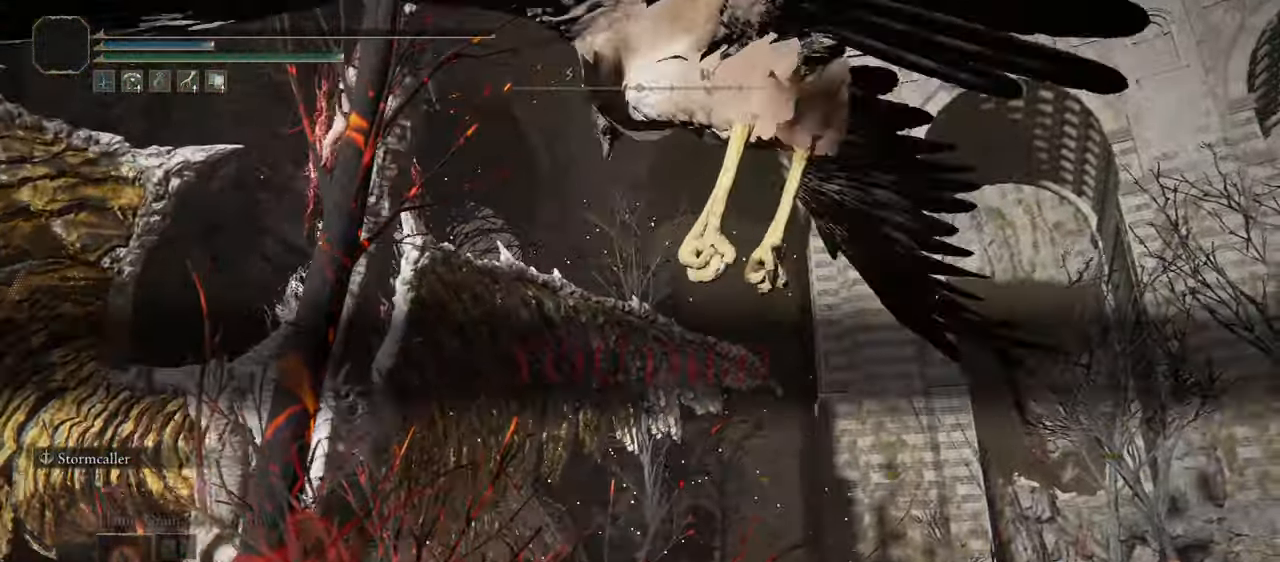
{"buttons": [], "left_stick": "center", "right_stick": "center", "events": [[133, "right_stick", "center"]]}
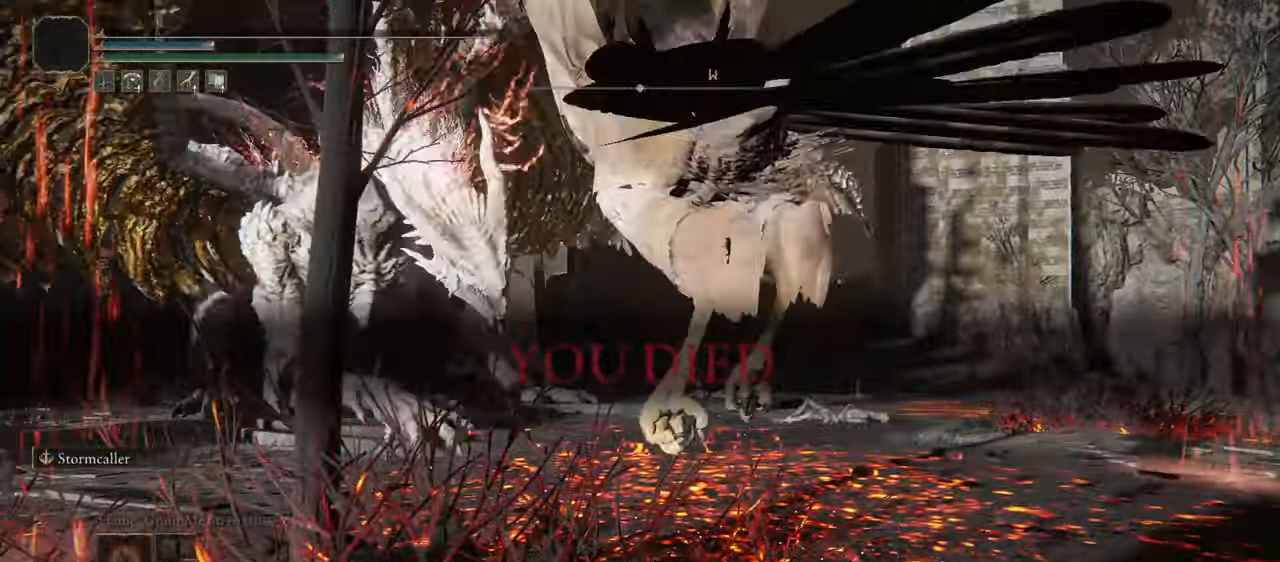
{"buttons": [], "left_stick": "center", "right_stick": "down", "events": [[467, "right_stick", "down"]]}
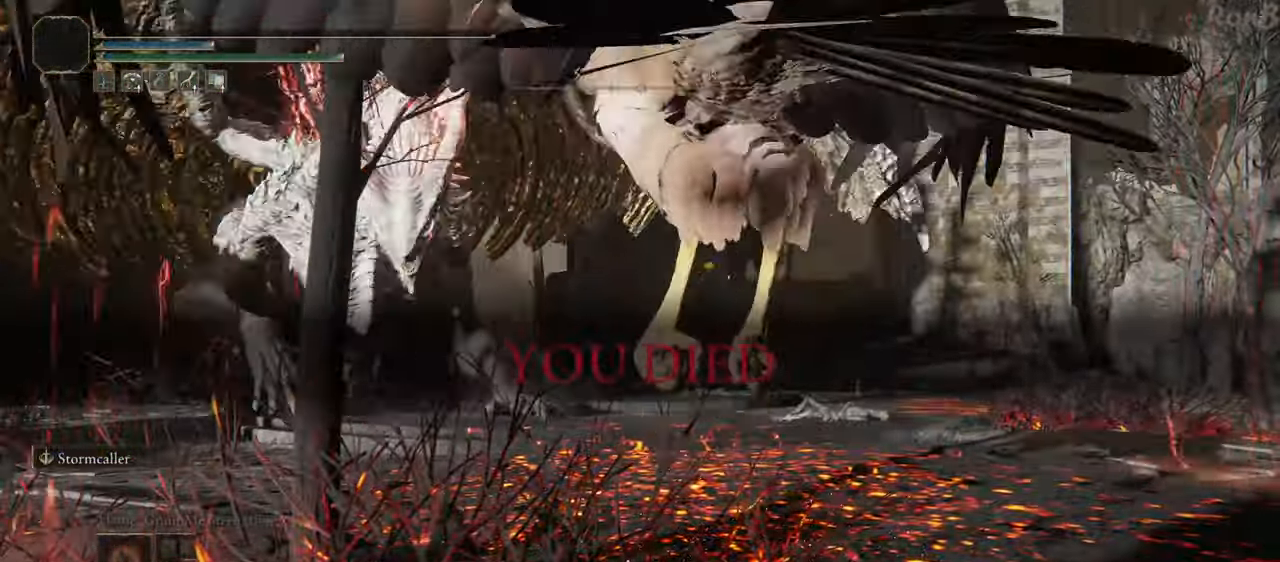
{"buttons": [], "left_stick": "center", "right_stick": "up", "events": [[150, "right_stick", "center"], [417, "right_stick", "up"]]}
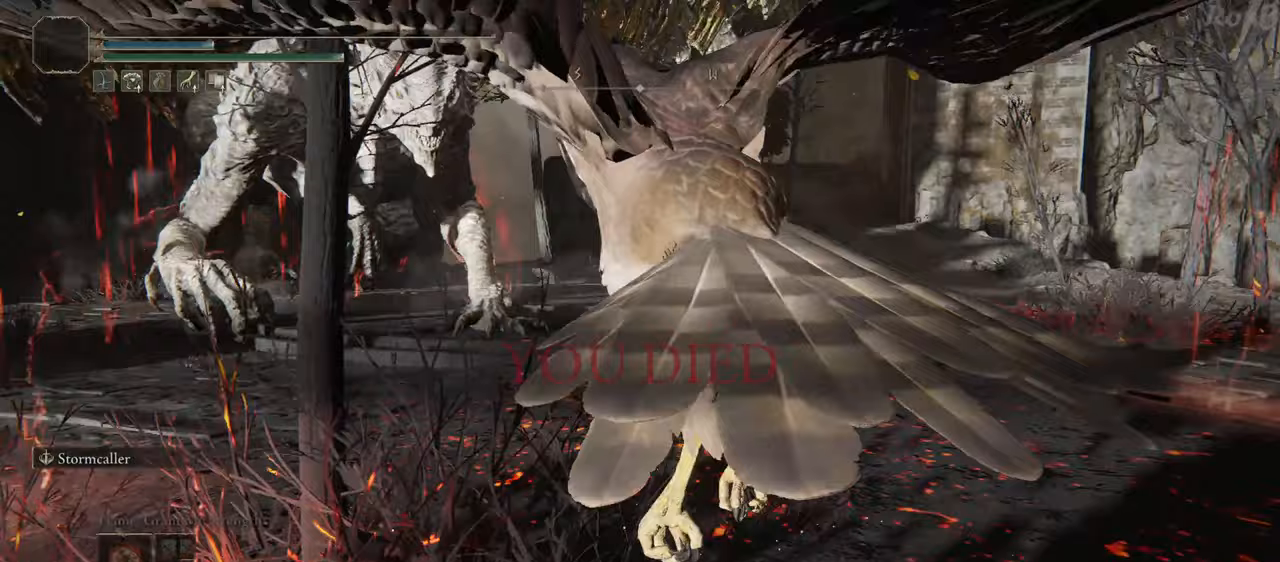
{"buttons": [], "left_stick": "center", "right_stick": "center", "events": [[17, "right_stick", "center"]]}
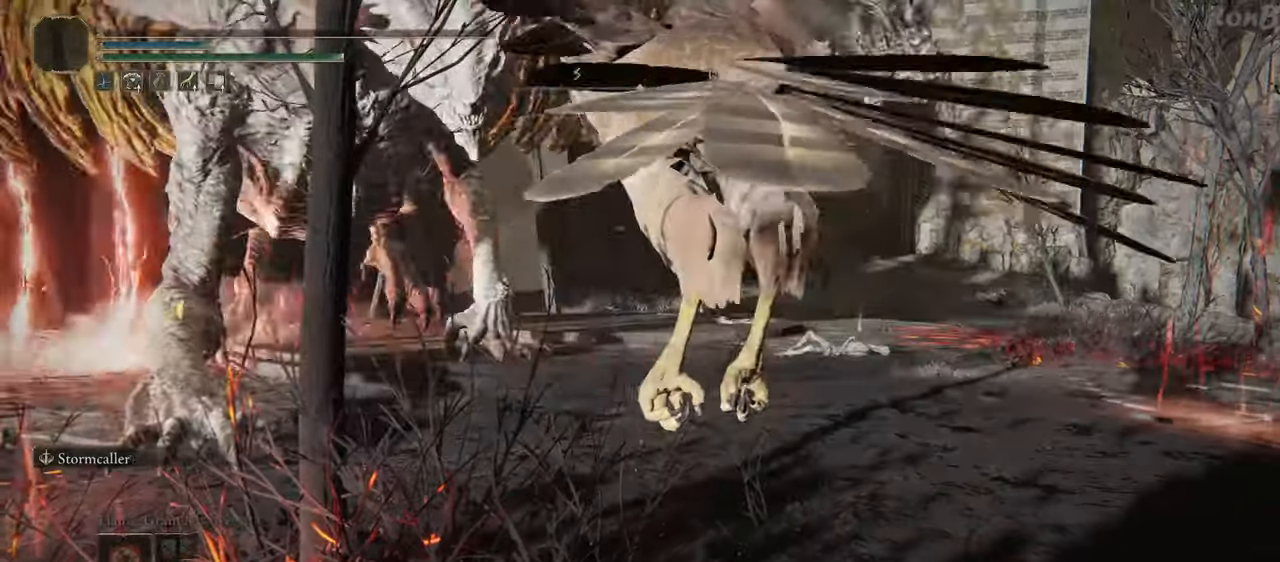
{"buttons": [], "left_stick": "center", "right_stick": "center", "events": []}
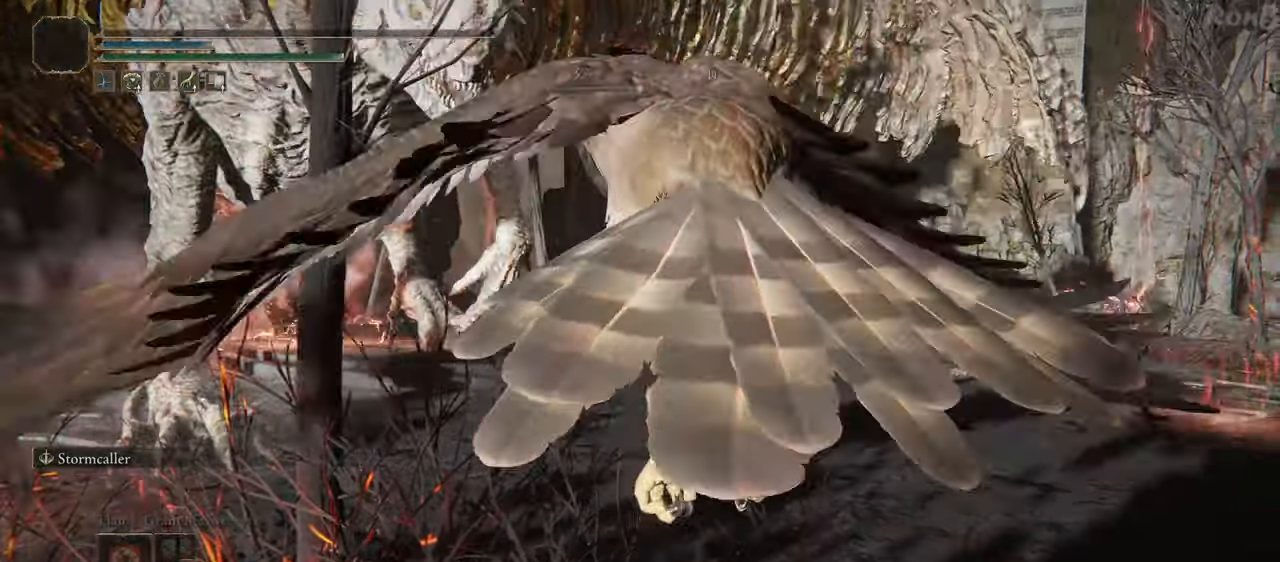
{"buttons": [], "left_stick": "center", "right_stick": "center", "events": []}
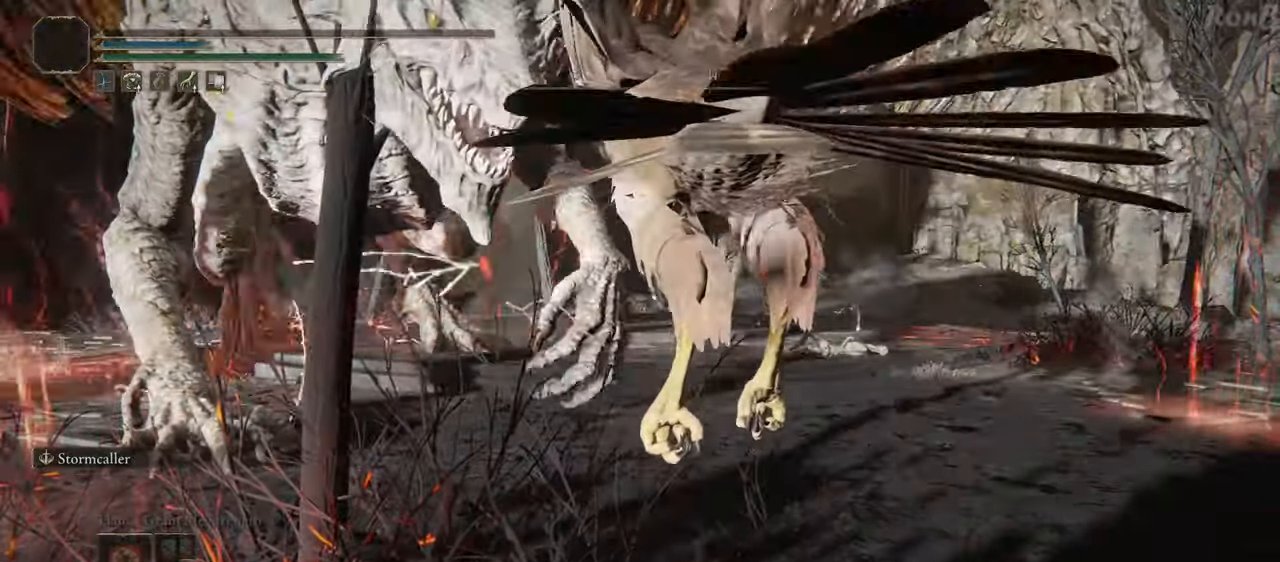
{"buttons": [], "left_stick": "center", "right_stick": "center", "events": [[333, "right_stick", "up-right"], [483, "right_stick", "center"]]}
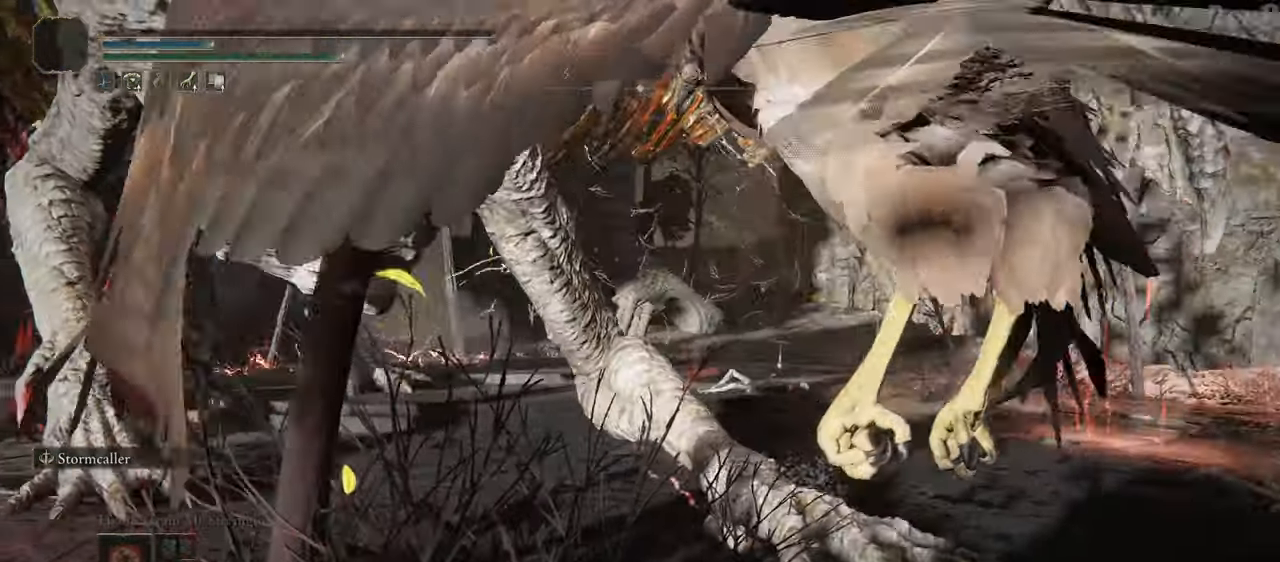
{"buttons": [], "left_stick": "center", "right_stick": "down-left", "events": [[417, "right_stick", "down-left"]]}